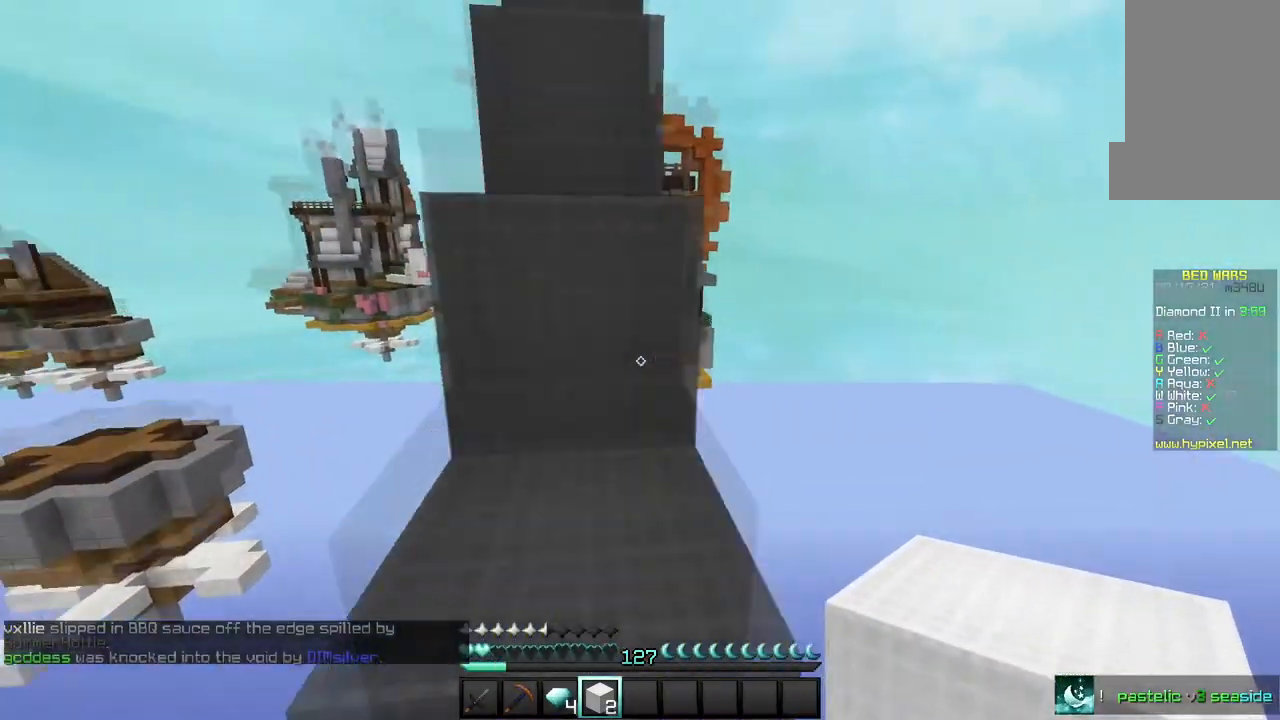
Gameplay with keyboard and mouse; each line is a JSON object with the keys and mouse buttons held at the frame after it. "events" lists presses ("down") and releases ("up") of "a", "d", "s", "w", "mouse_left" and "mouse_right" between this image and that frame as [ms after this image, input, new state], when the widget could be followed in between. "mouse_left", "mouse_right" = the "left", "right" buttons of the "mouse" list. No other keys are recorded. Fast repeated clicks can show as one long hold. Mouse movement is not recorded.
{"keys": ["w"], "mouse": [], "events": []}
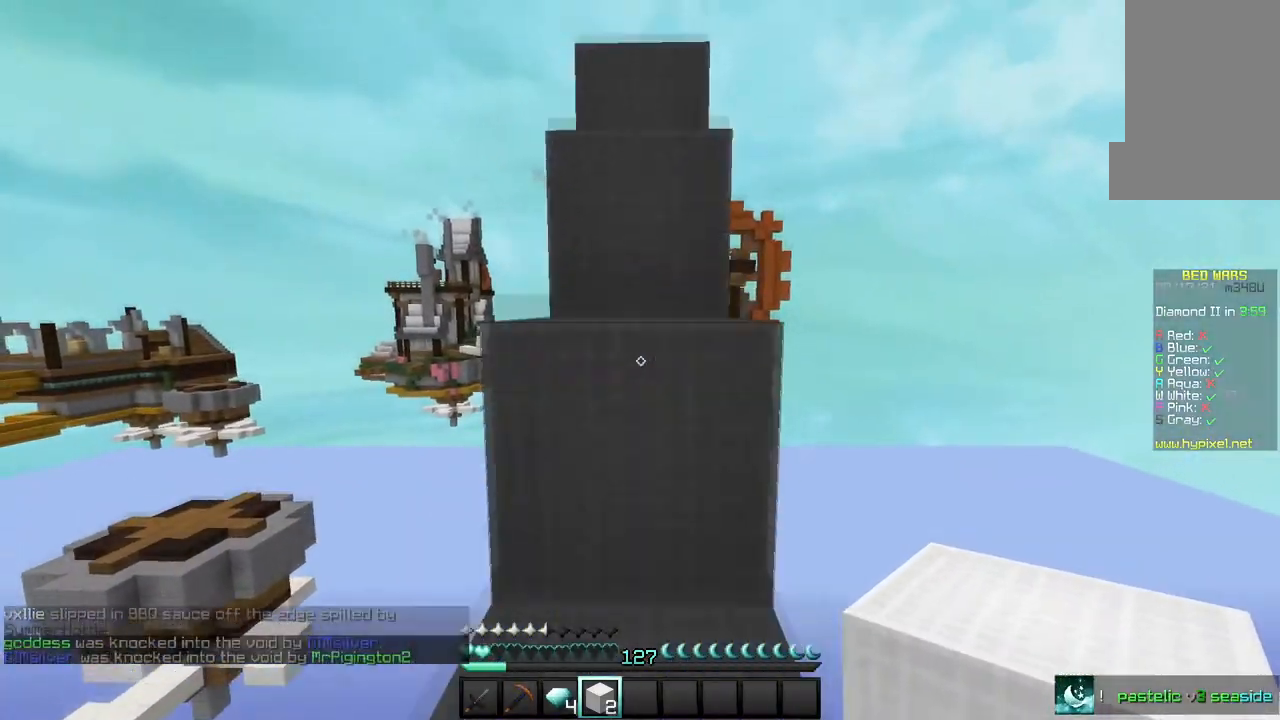
{"keys": ["w"], "mouse": [], "events": []}
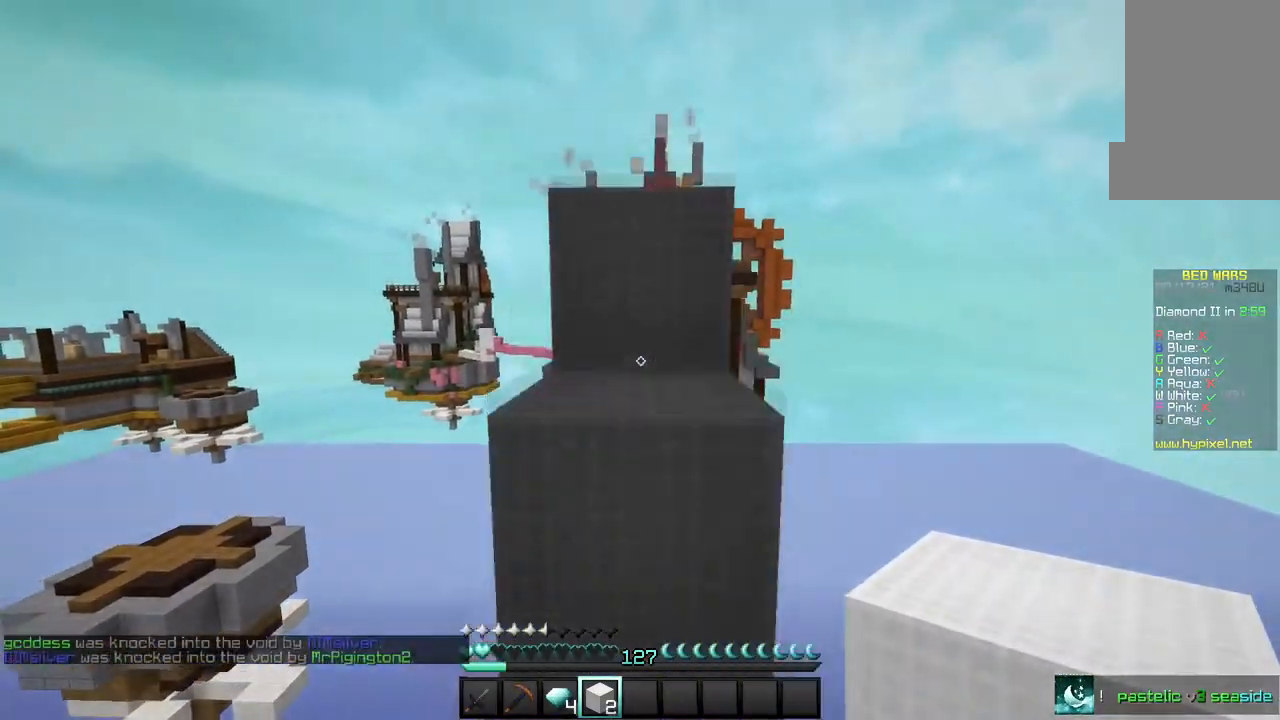
{"keys": ["w"], "mouse": [], "events": []}
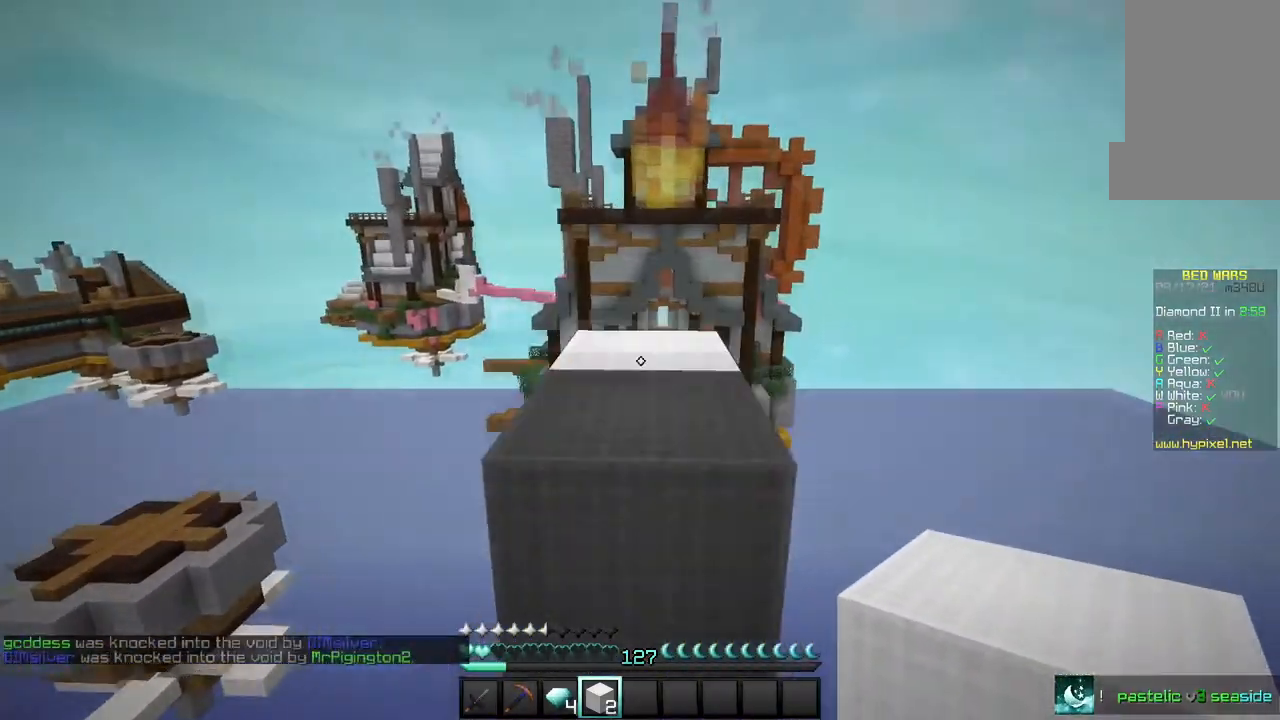
{"keys": ["w"], "mouse": [], "events": []}
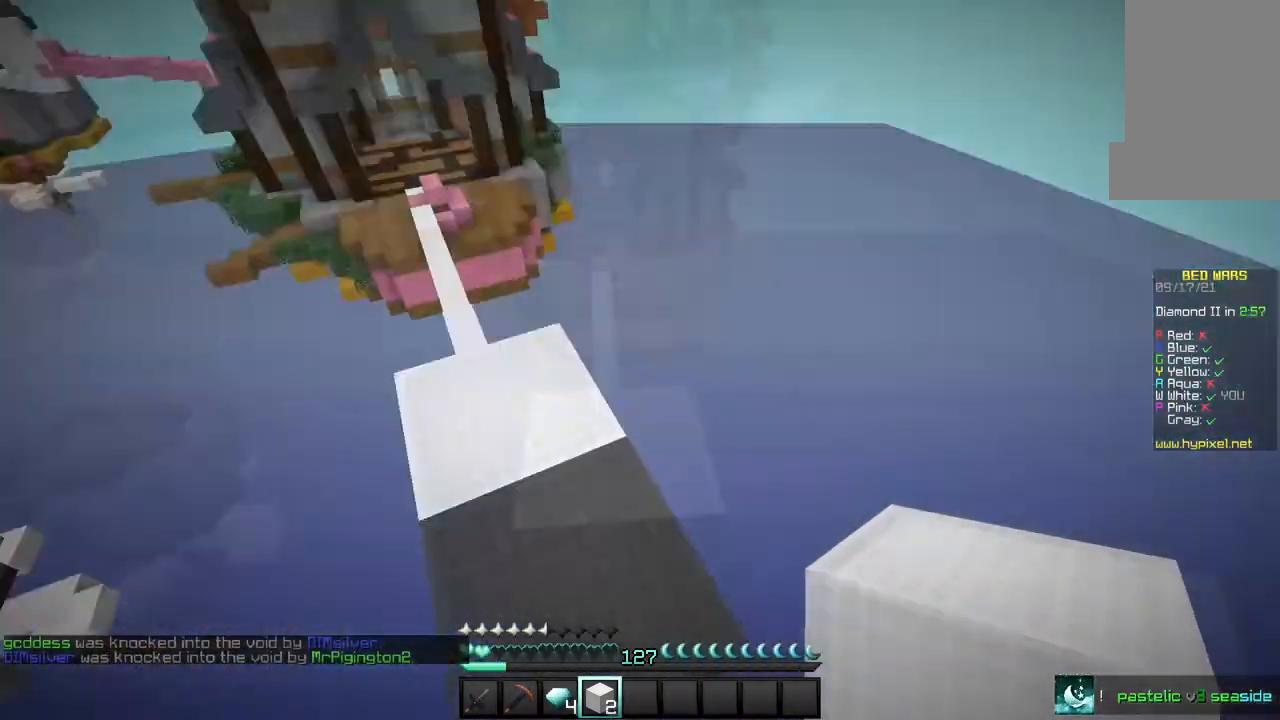
{"keys": ["w"], "mouse": [], "events": [[100, "w", "up"], [167, "s", "down"], [300, "mouse_right", "down"], [334, "s", "up"], [401, "mouse_right", "up"], [467, "w", "down"]]}
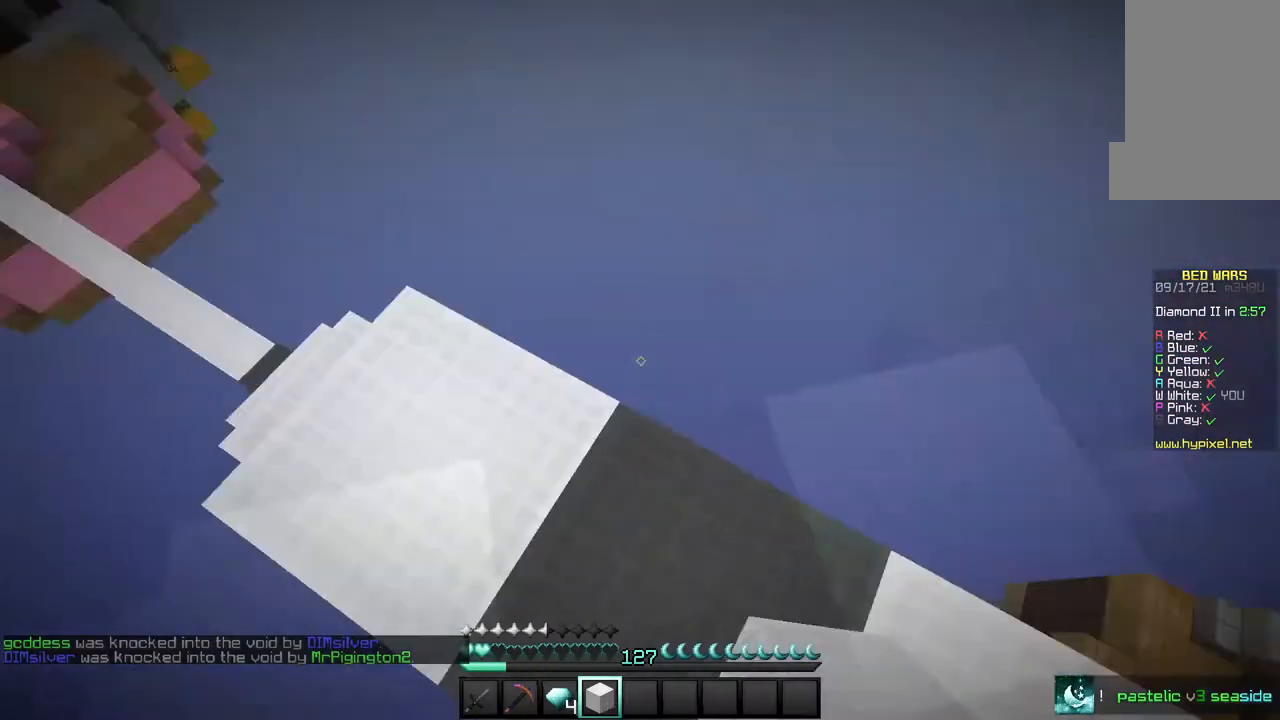
{"keys": ["w"], "mouse": [], "events": []}
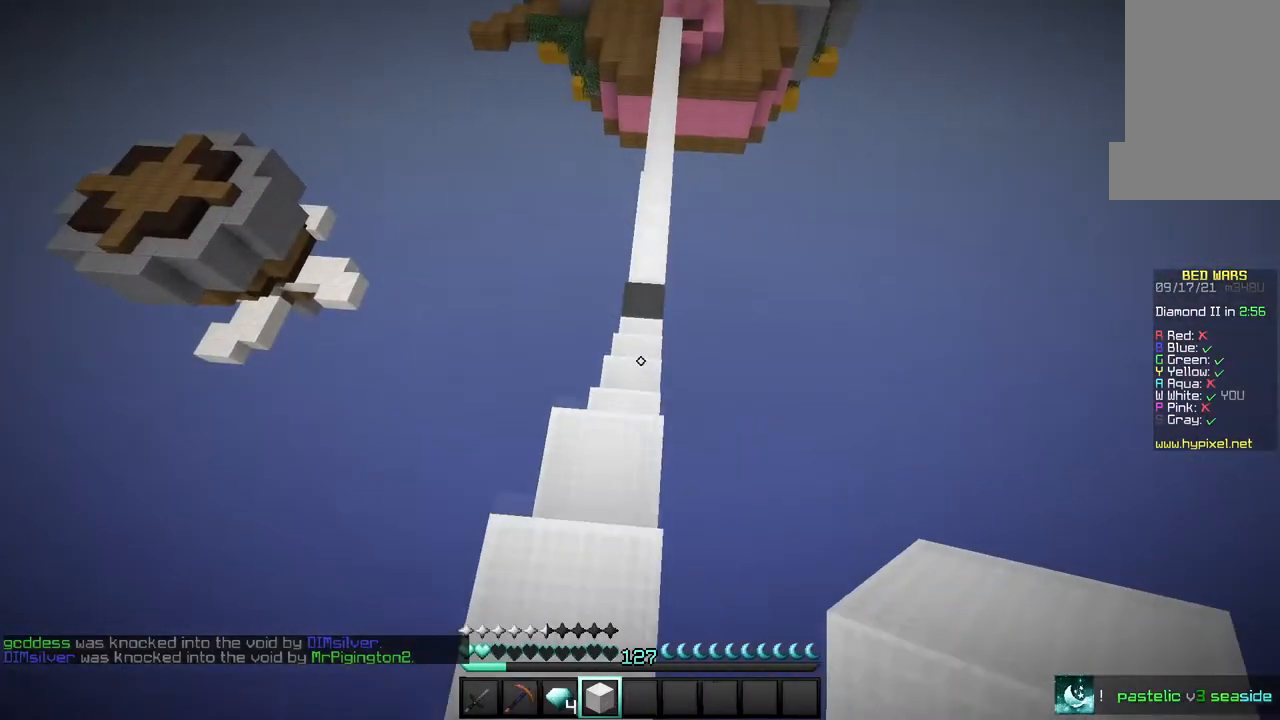
{"keys": ["w"], "mouse": [], "events": []}
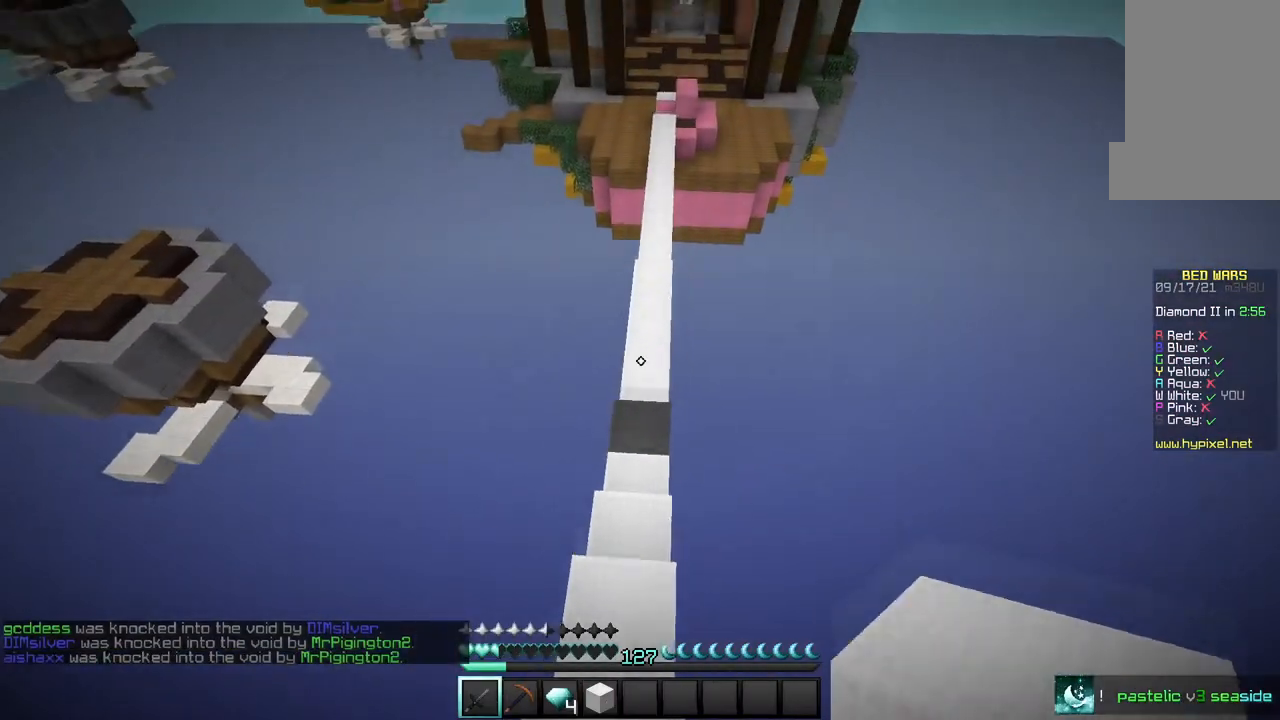
{"keys": ["w"], "mouse": [], "events": []}
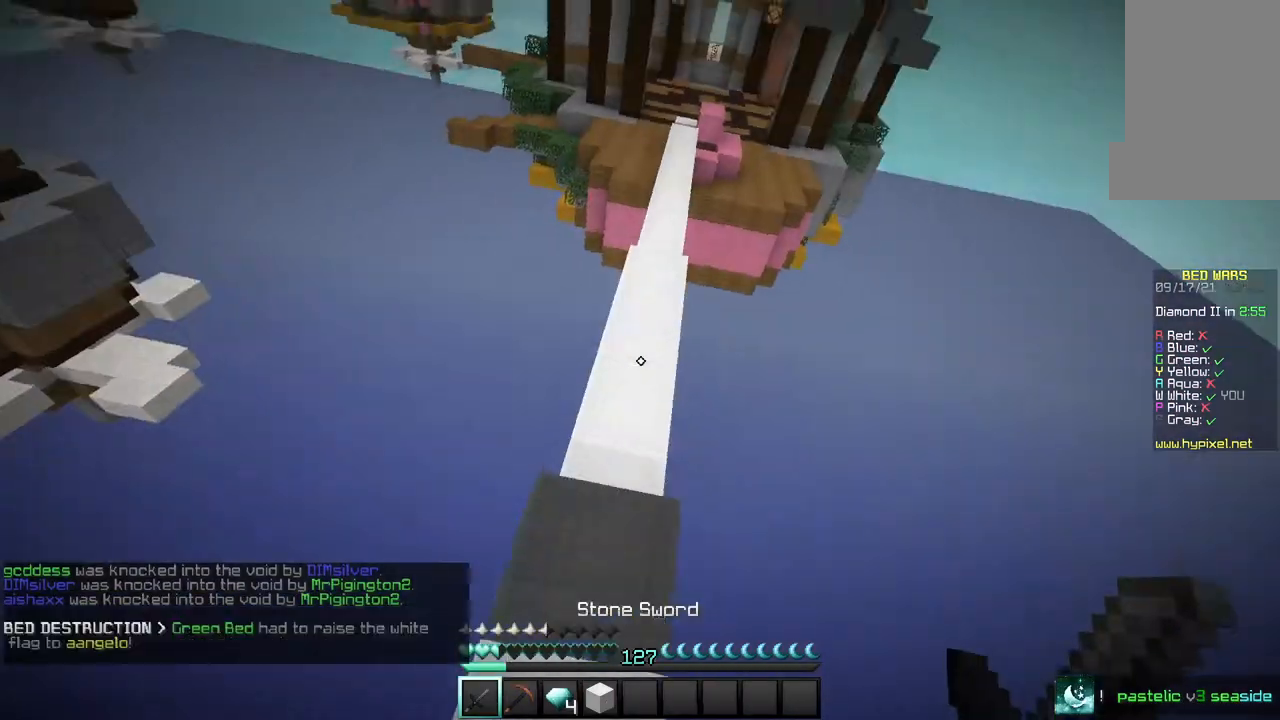
{"keys": ["w"], "mouse": [], "events": []}
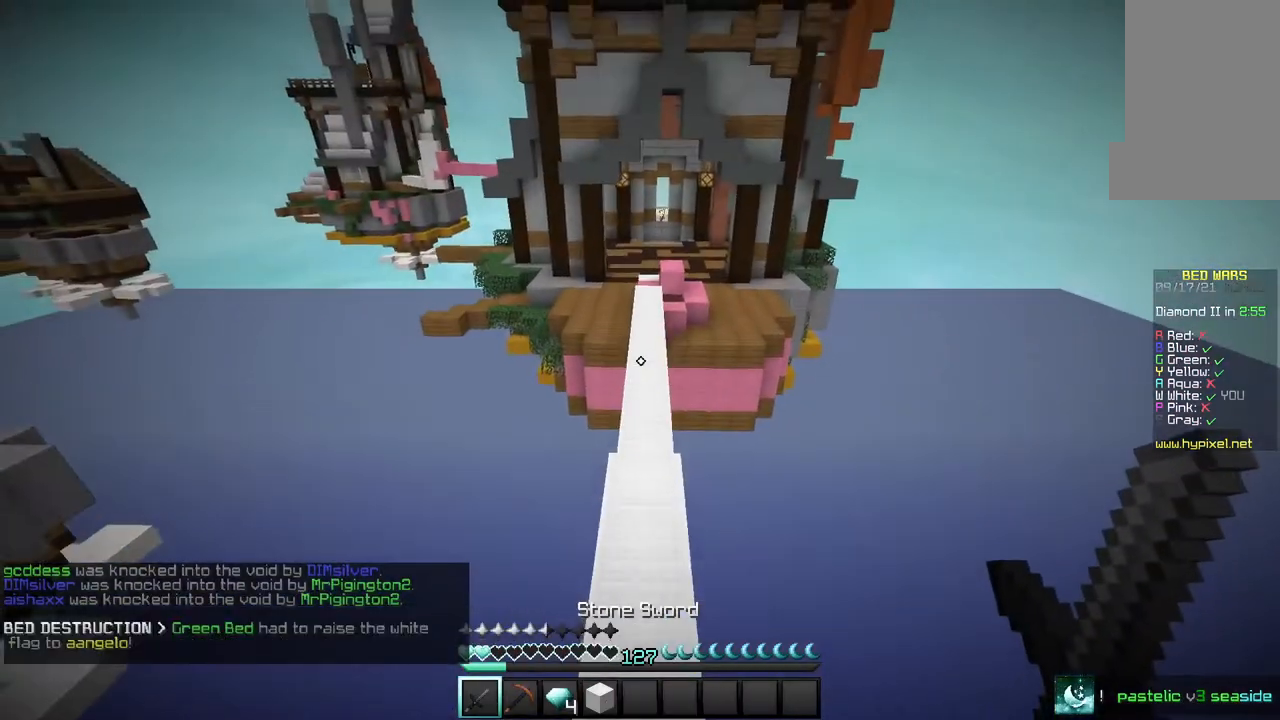
{"keys": ["w"], "mouse": [], "events": []}
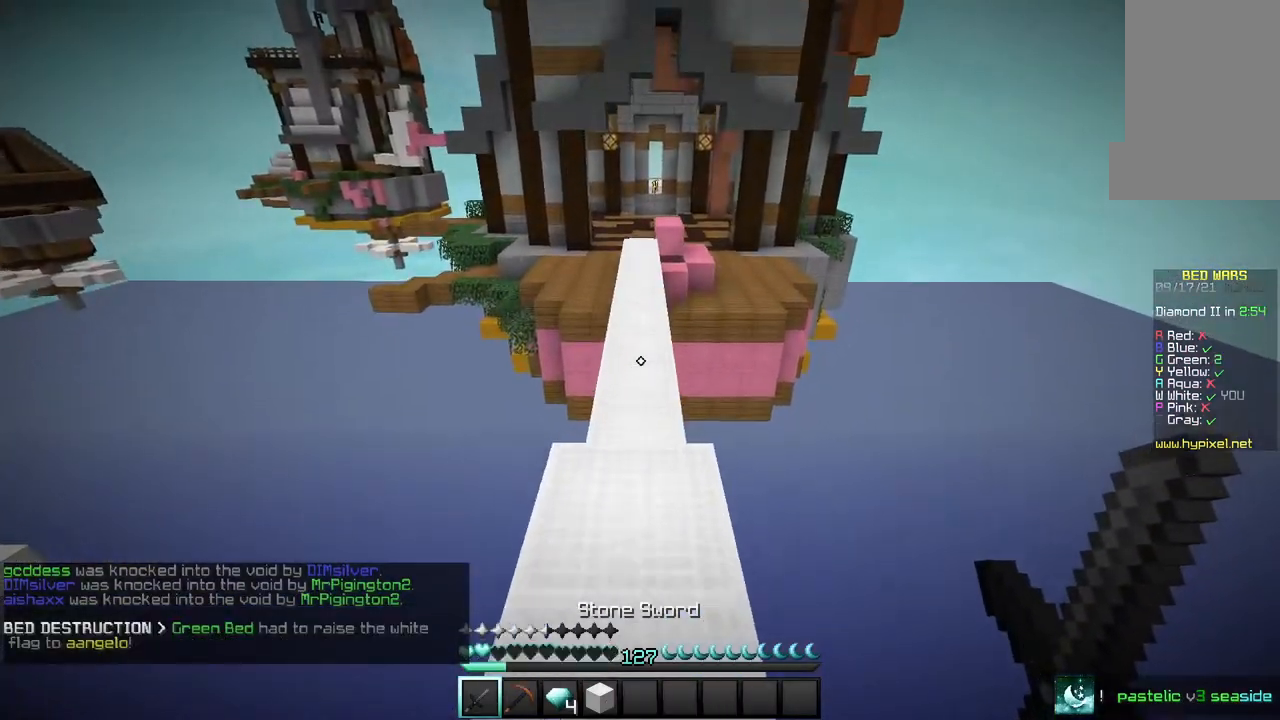
{"keys": ["w"], "mouse": [], "events": []}
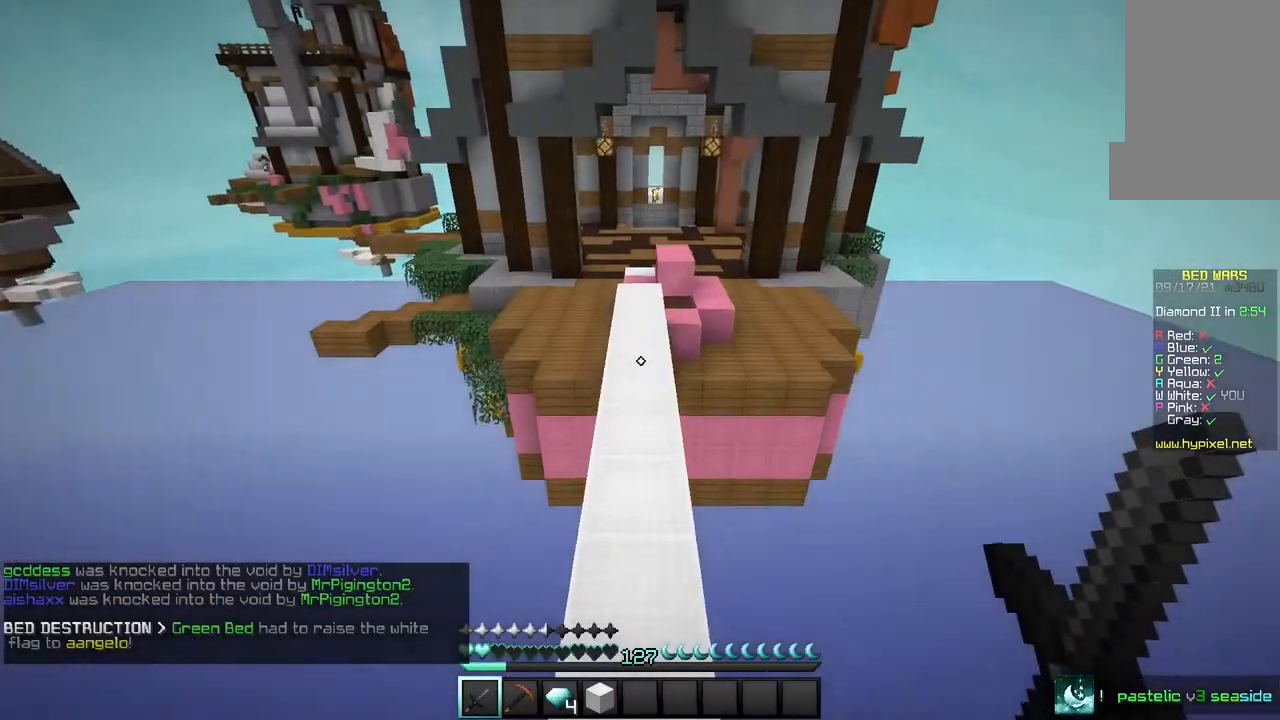
{"keys": ["w"], "mouse": [], "events": []}
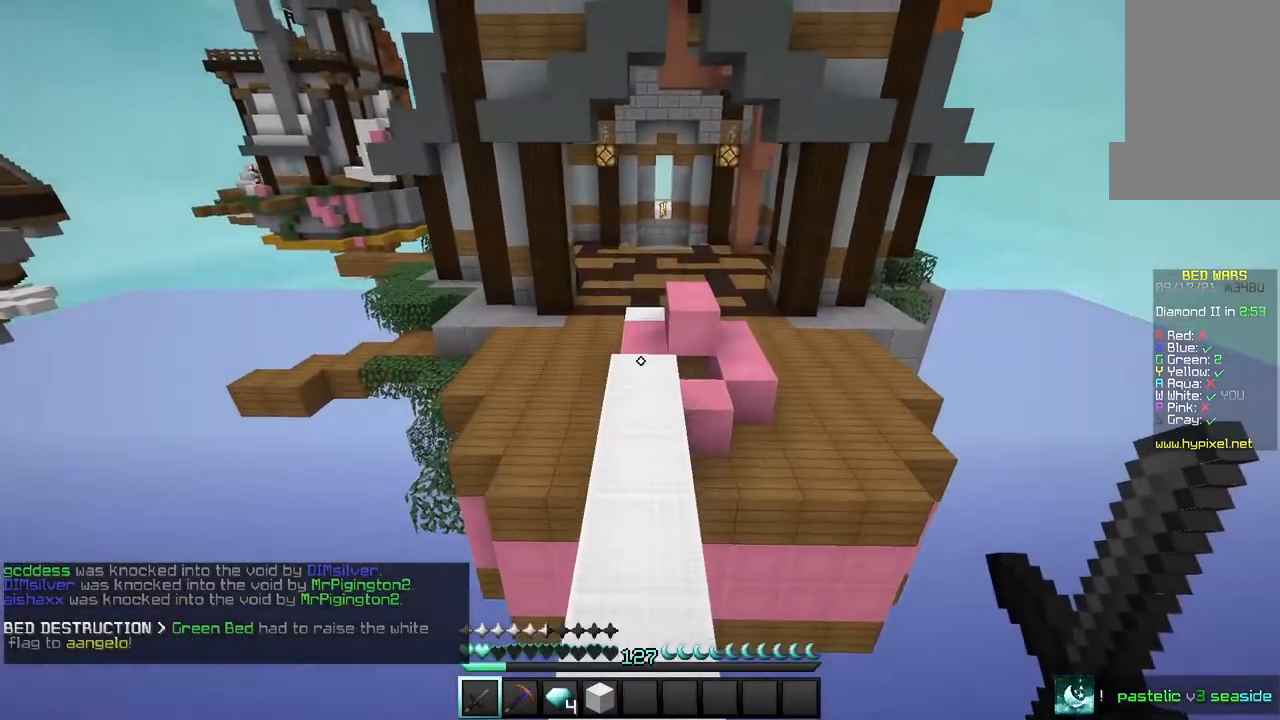
{"keys": ["w"], "mouse": [], "events": []}
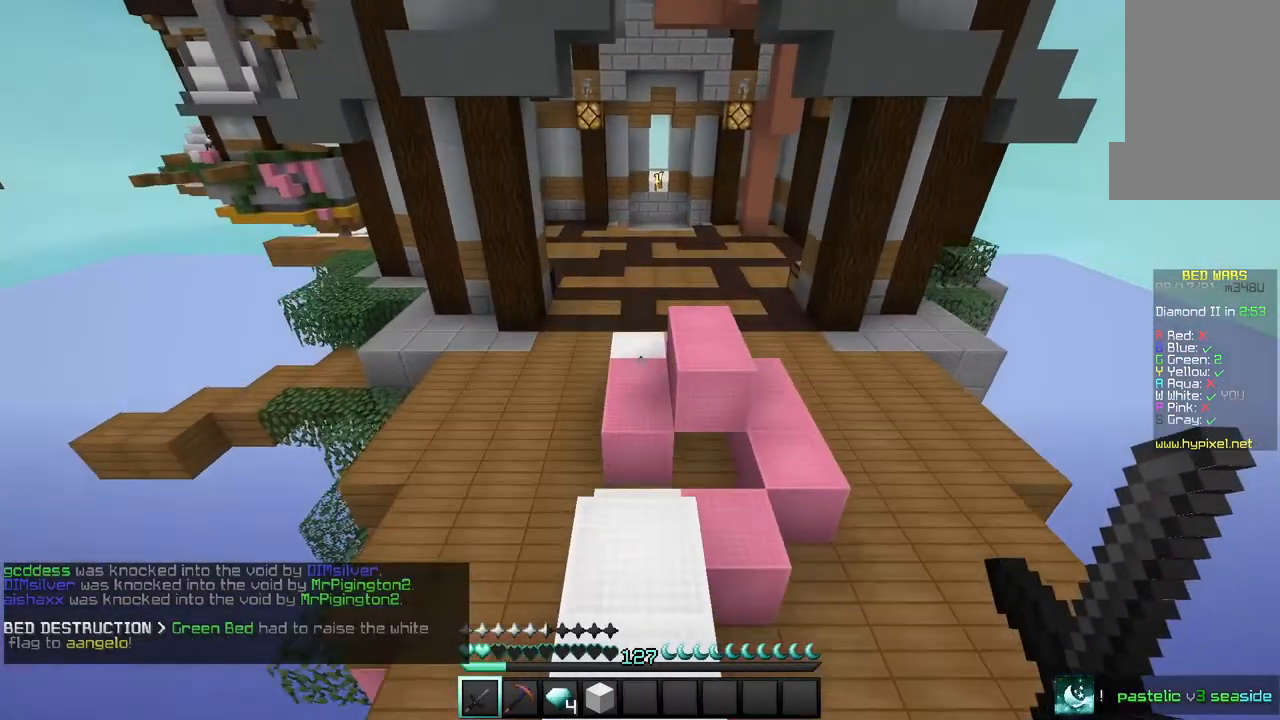
{"keys": ["w"], "mouse": [], "events": []}
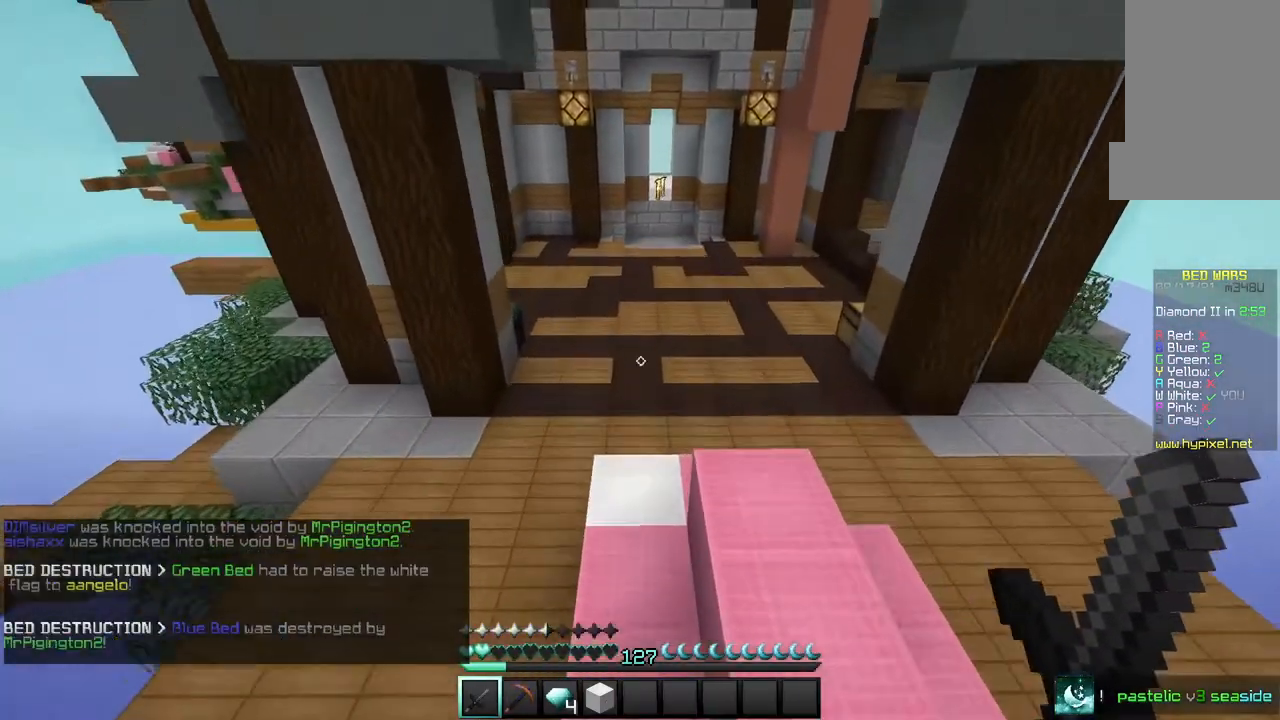
{"keys": ["w"], "mouse": [], "events": []}
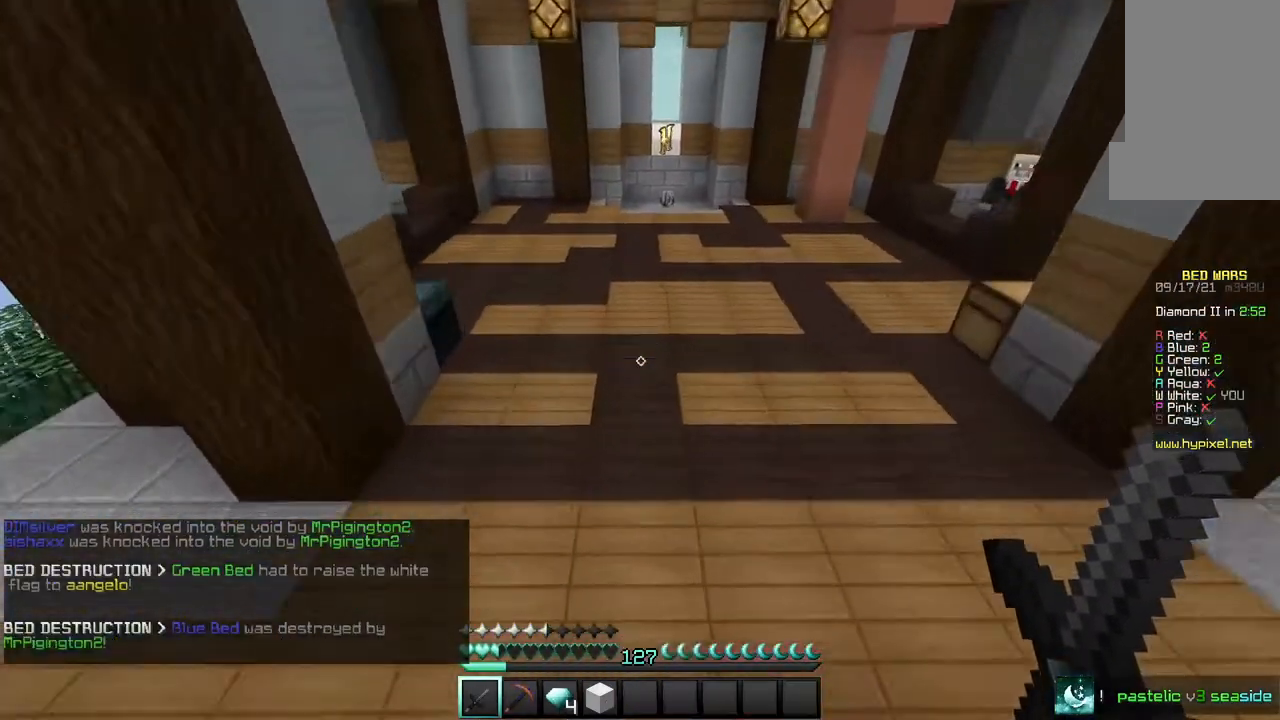
{"keys": ["w"], "mouse": [], "events": []}
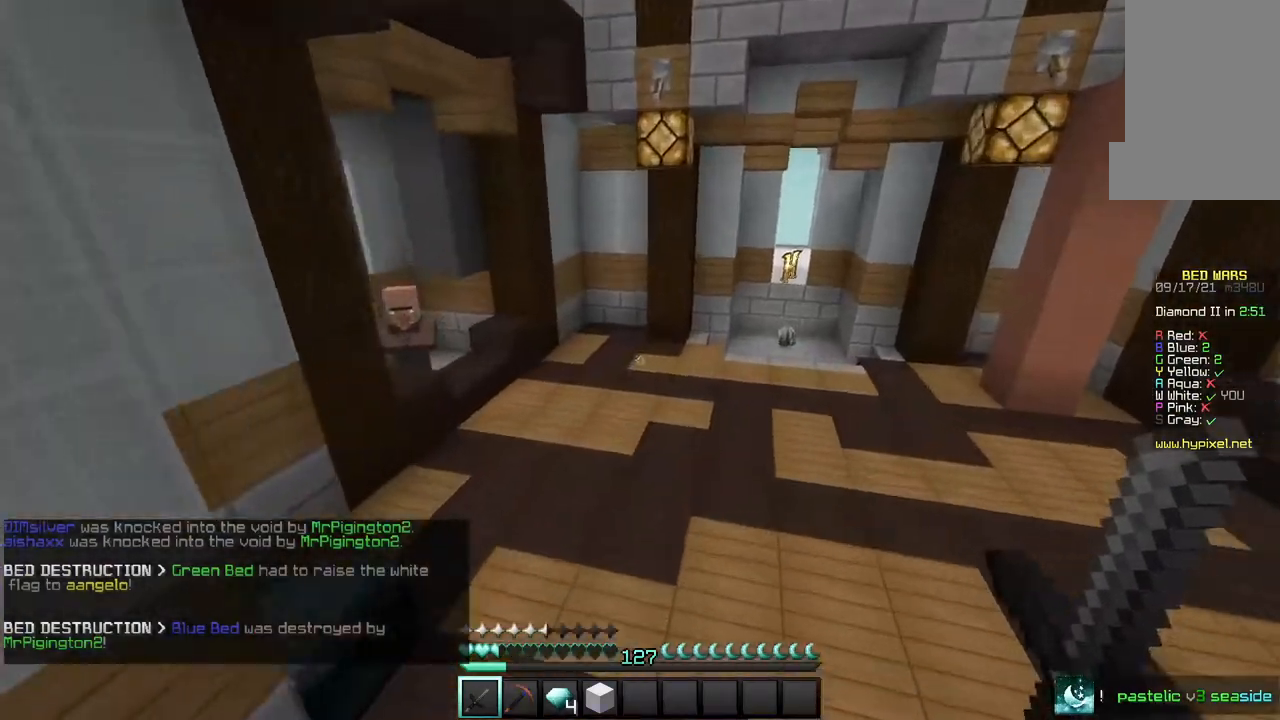
{"keys": ["w"], "mouse": [], "events": []}
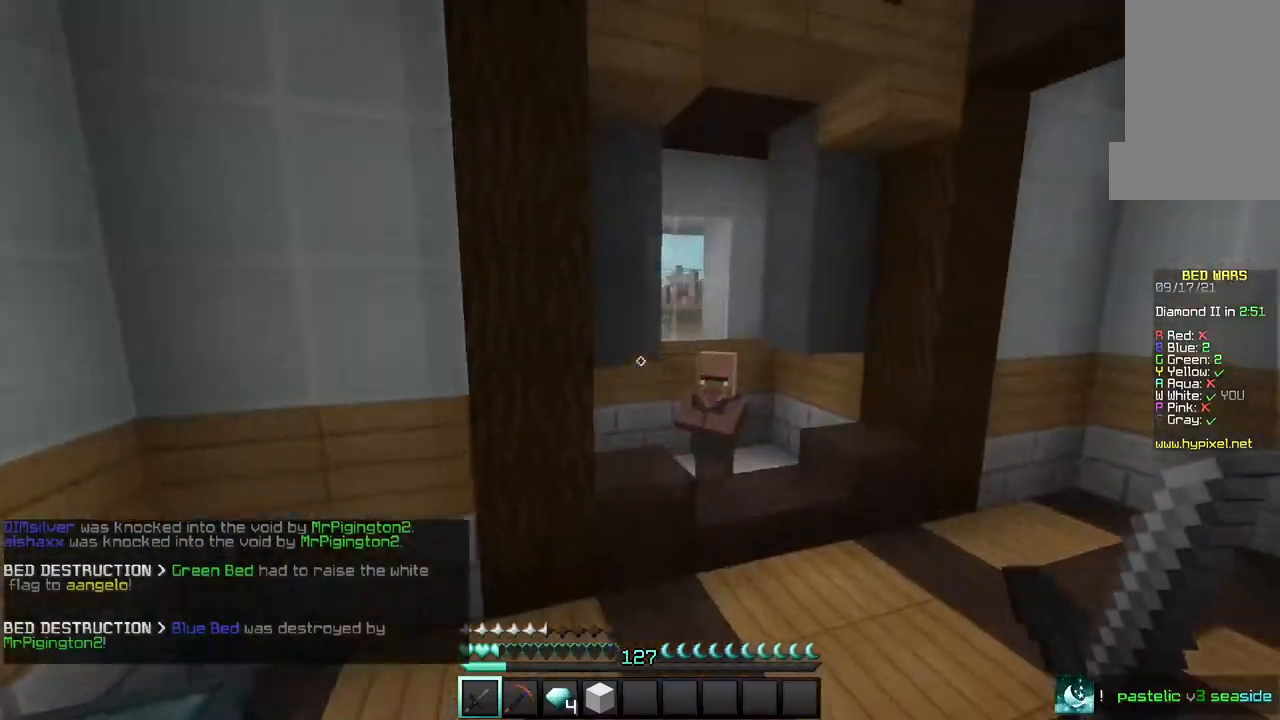
{"keys": ["w"], "mouse": [], "events": []}
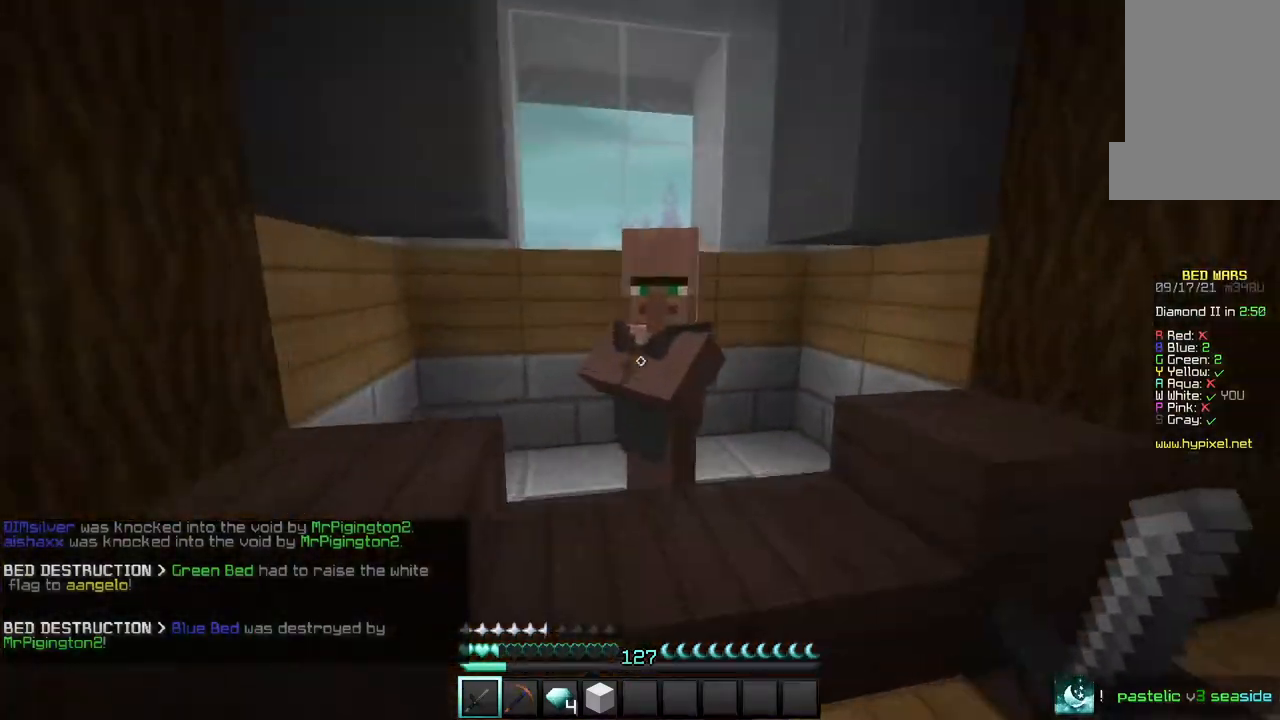
{"keys": [], "mouse": [], "events": [[33, "mouse_right", "down"], [33, "w", "up"], [134, "mouse_right", "up"]]}
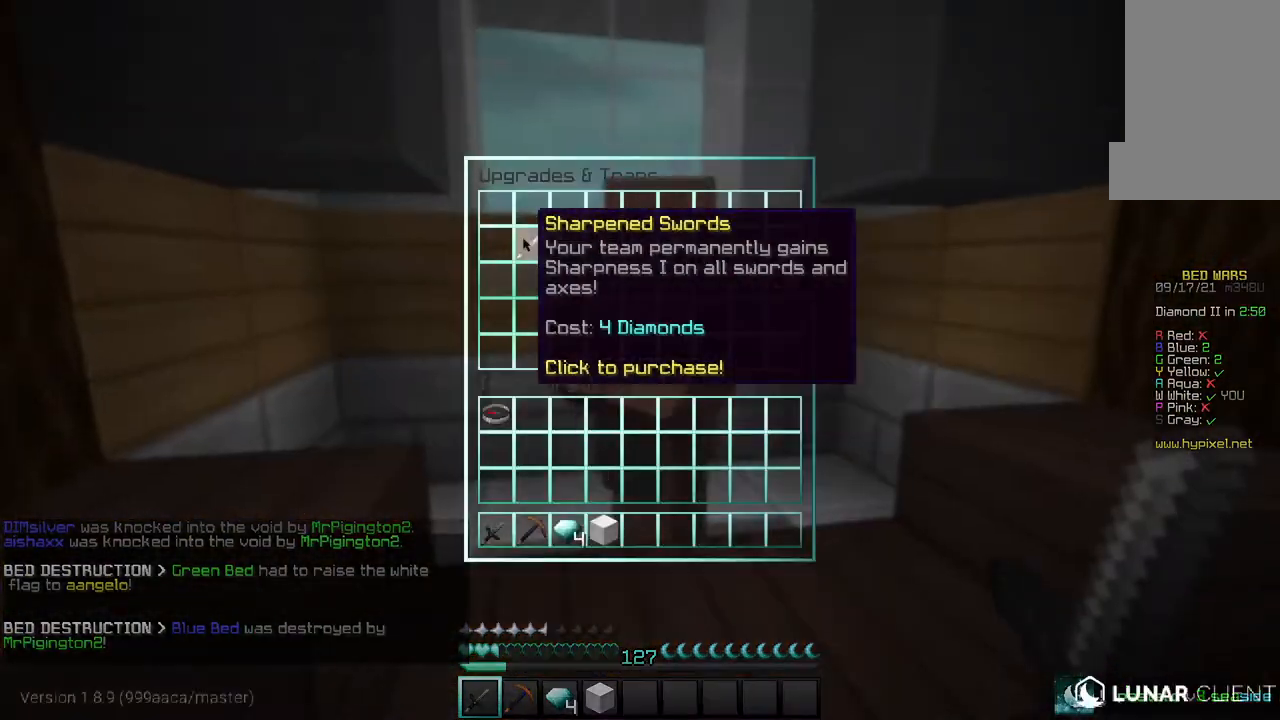
{"keys": ["w"], "mouse": [], "events": [[500, "w", "down"]]}
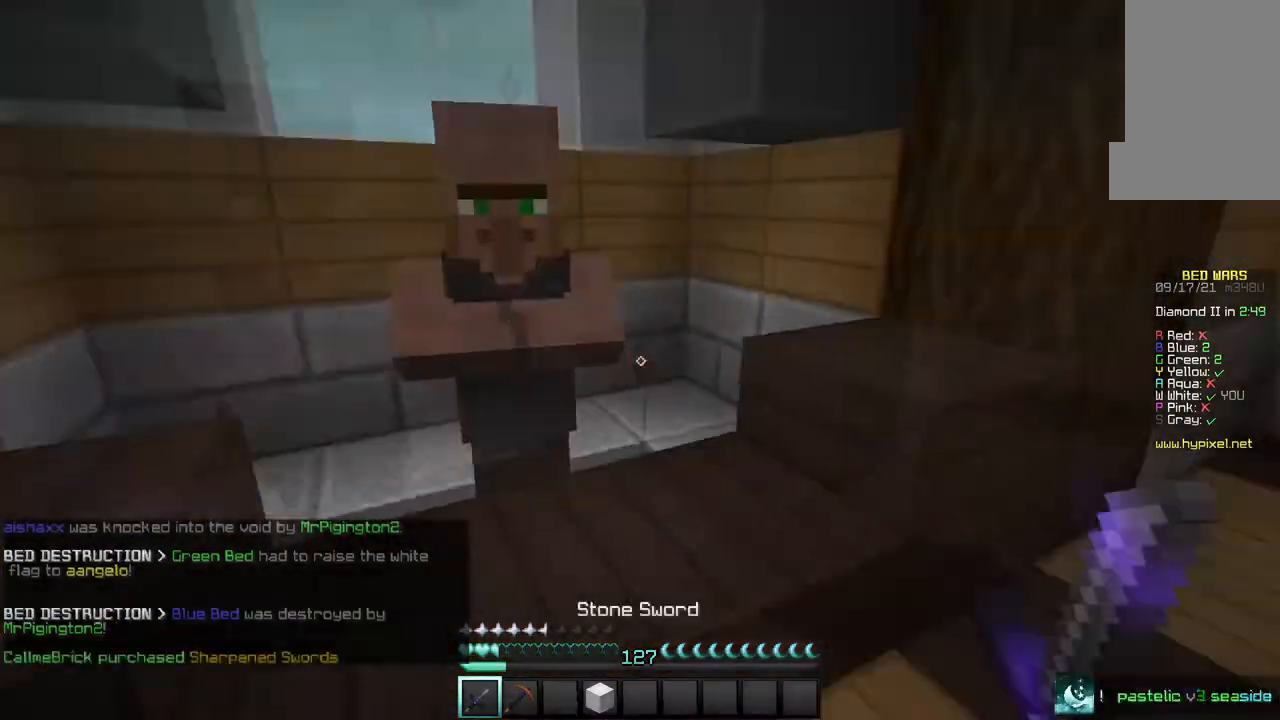
{"keys": ["w"], "mouse": [], "events": []}
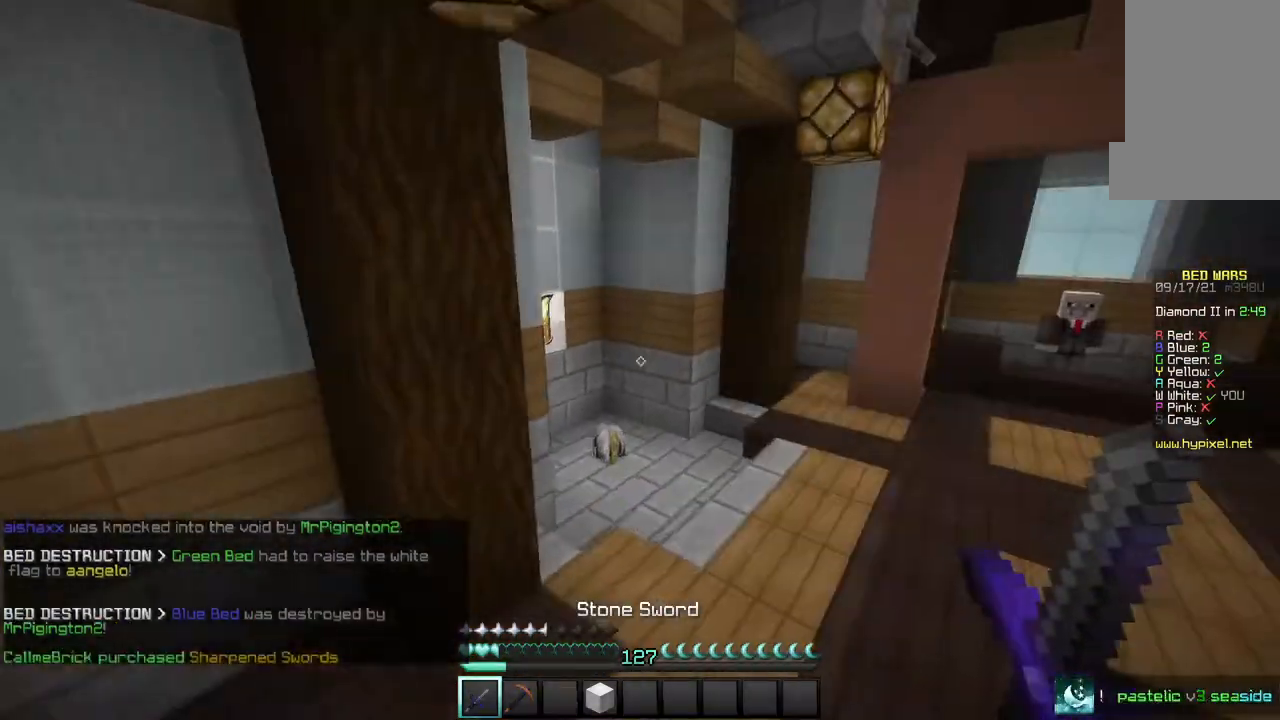
{"keys": ["a", "w"], "mouse": [], "events": [[467, "a", "down"]]}
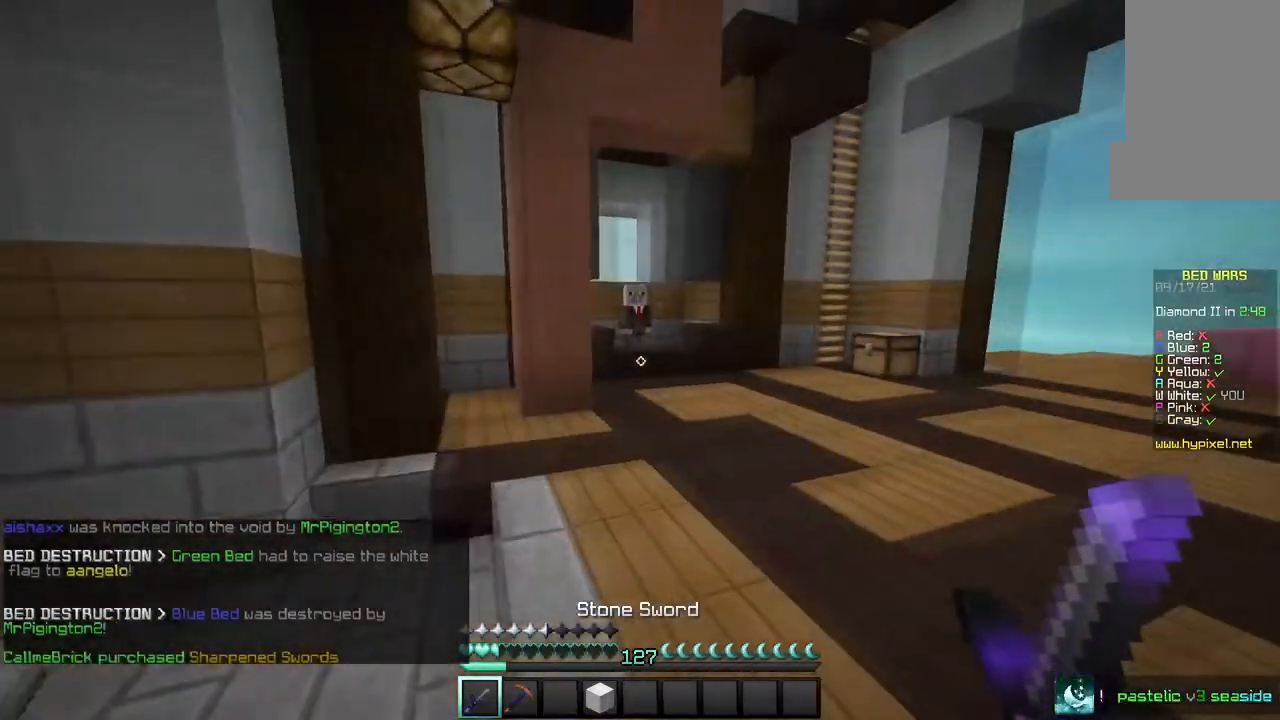
{"keys": ["a", "w"], "mouse": [], "events": []}
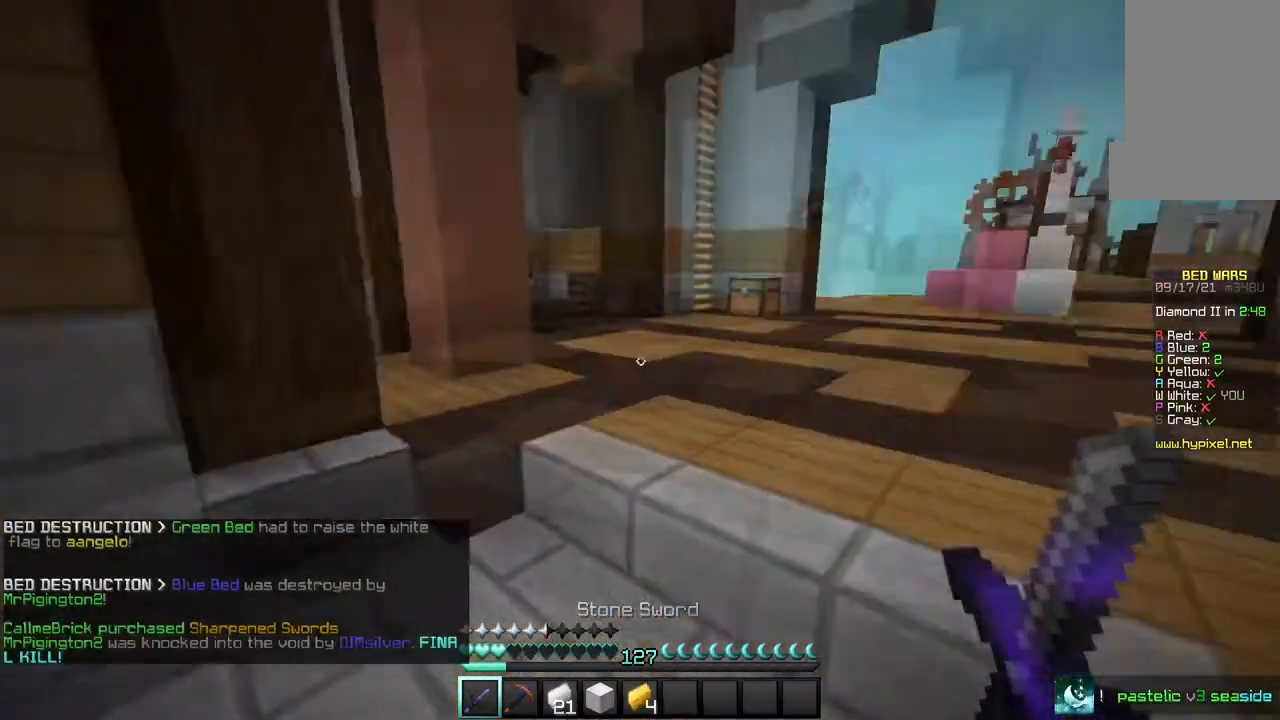
{"keys": ["a", "w"], "mouse": [], "events": []}
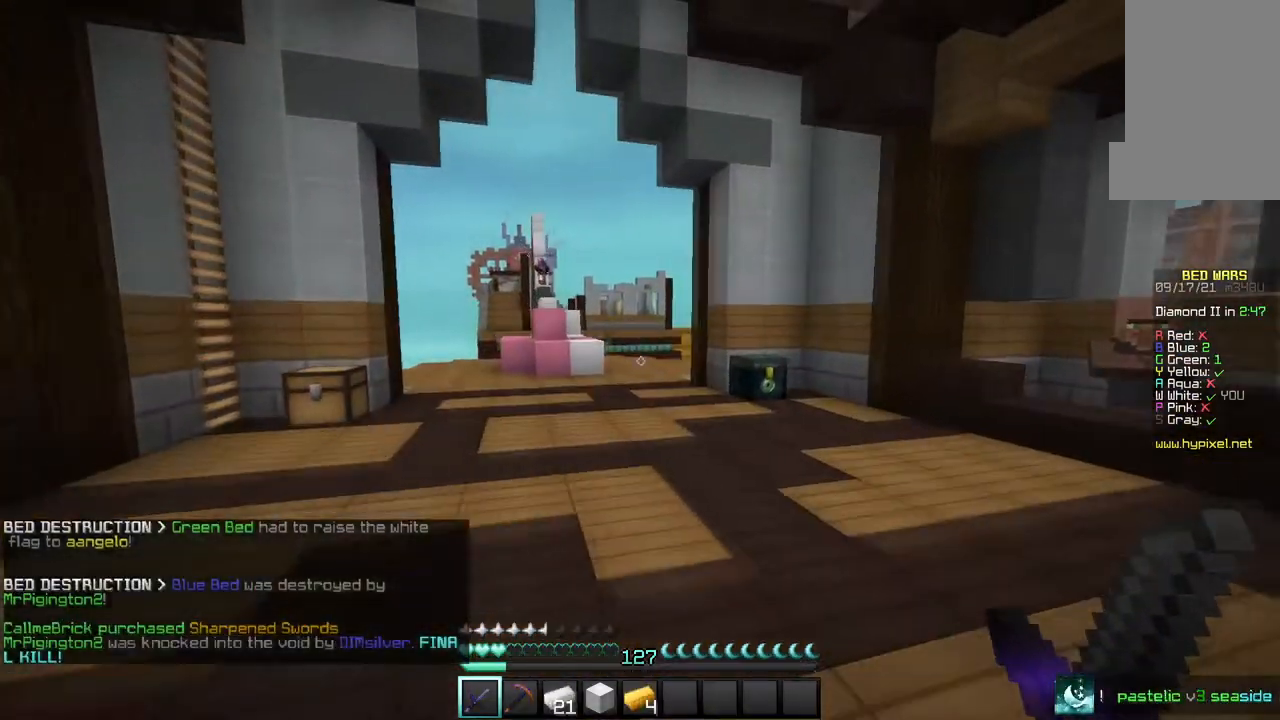
{"keys": ["w"], "mouse": [], "events": [[33, "a", "up"]]}
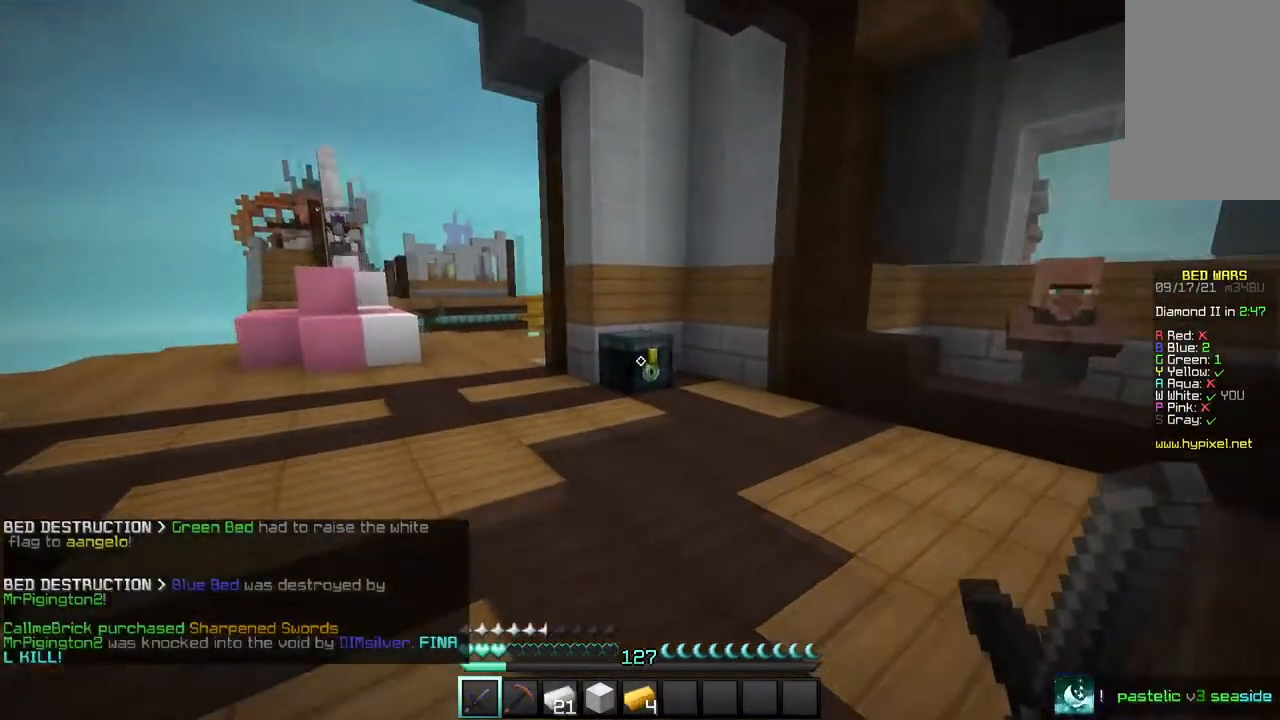
{"keys": ["w"], "mouse": ["right"], "events": [[500, "mouse_right", "down"]]}
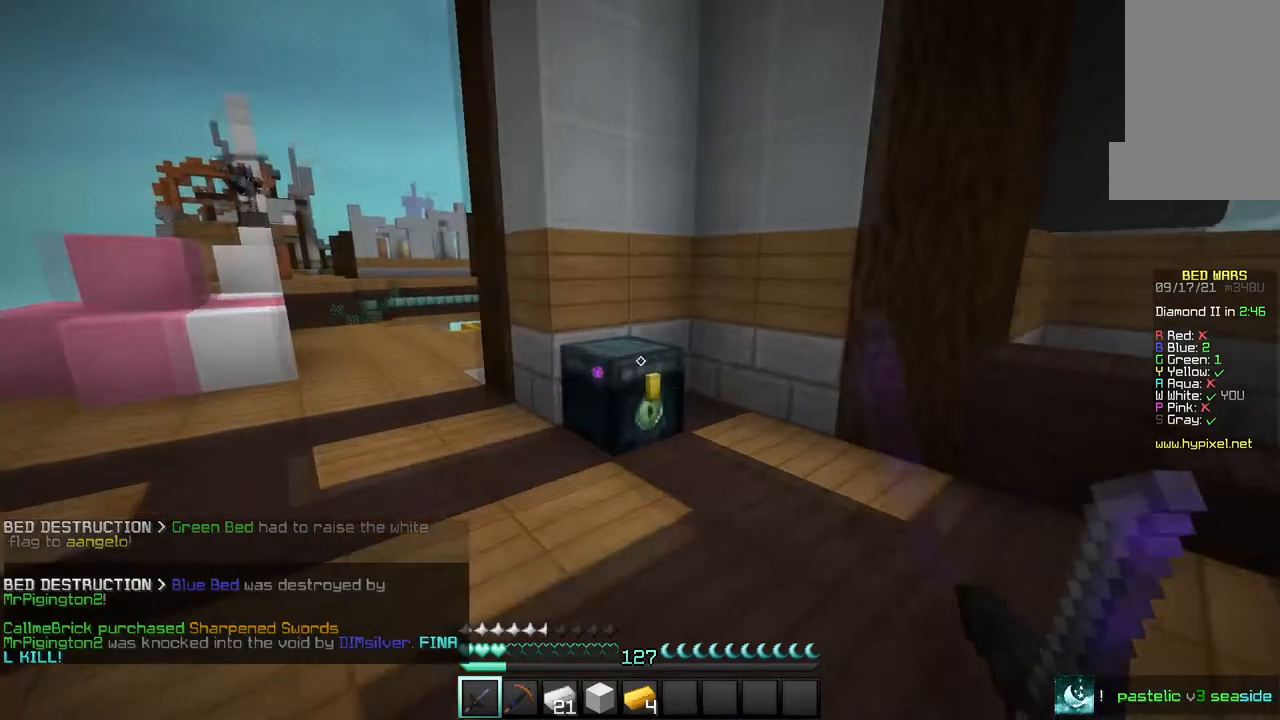
{"keys": [], "mouse": [], "events": [[100, "mouse_right", "up"], [100, "w", "up"]]}
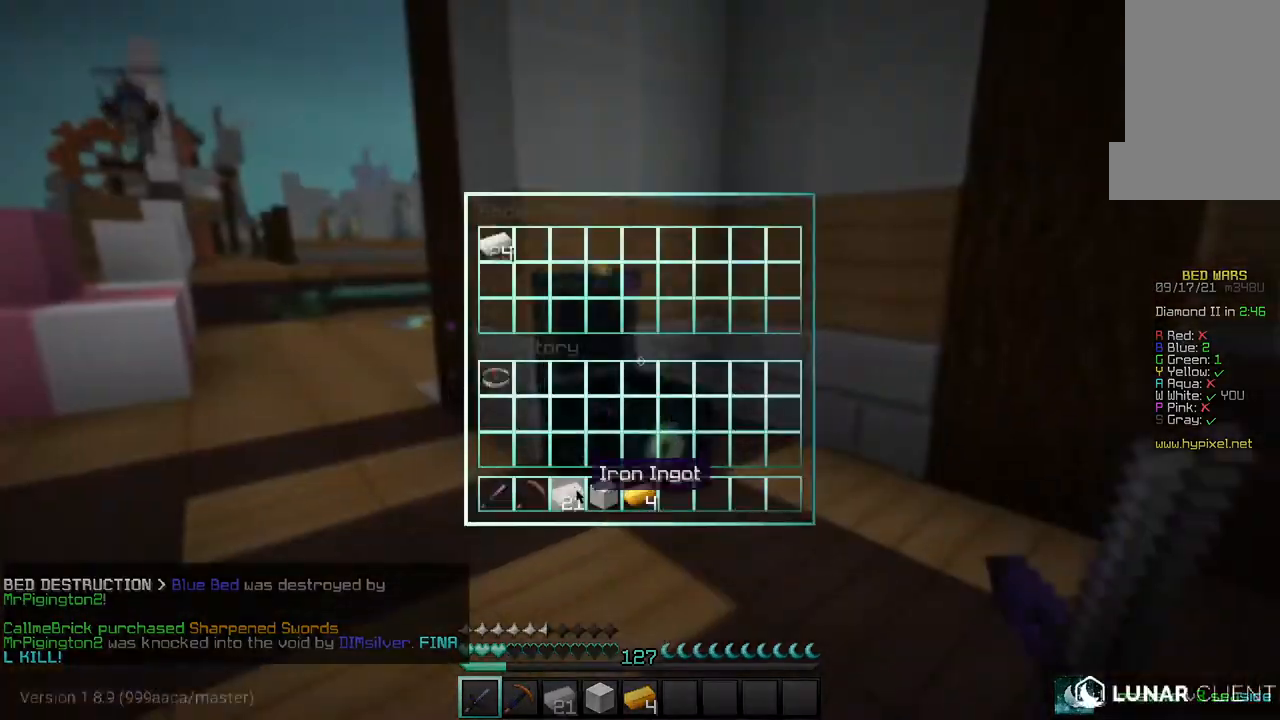
{"keys": ["w"], "mouse": [], "events": [[500, "w", "down"]]}
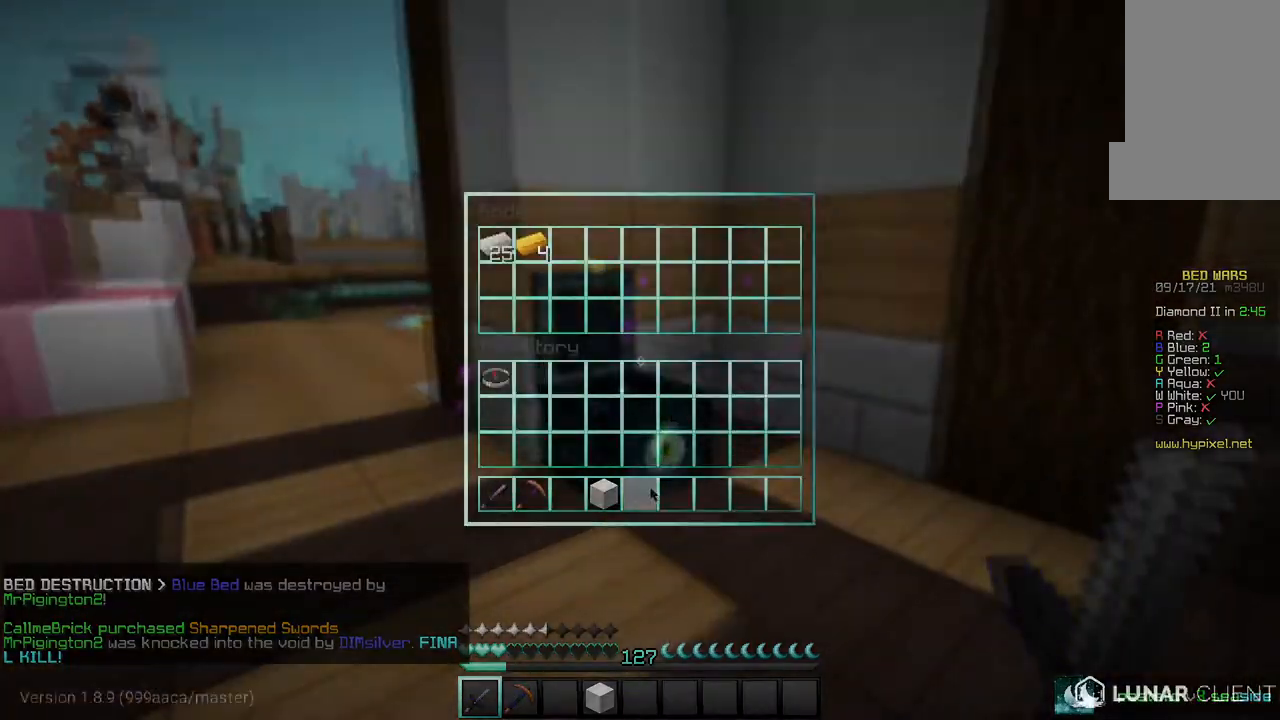
{"keys": [], "mouse": [], "events": [[367, "w", "up"]]}
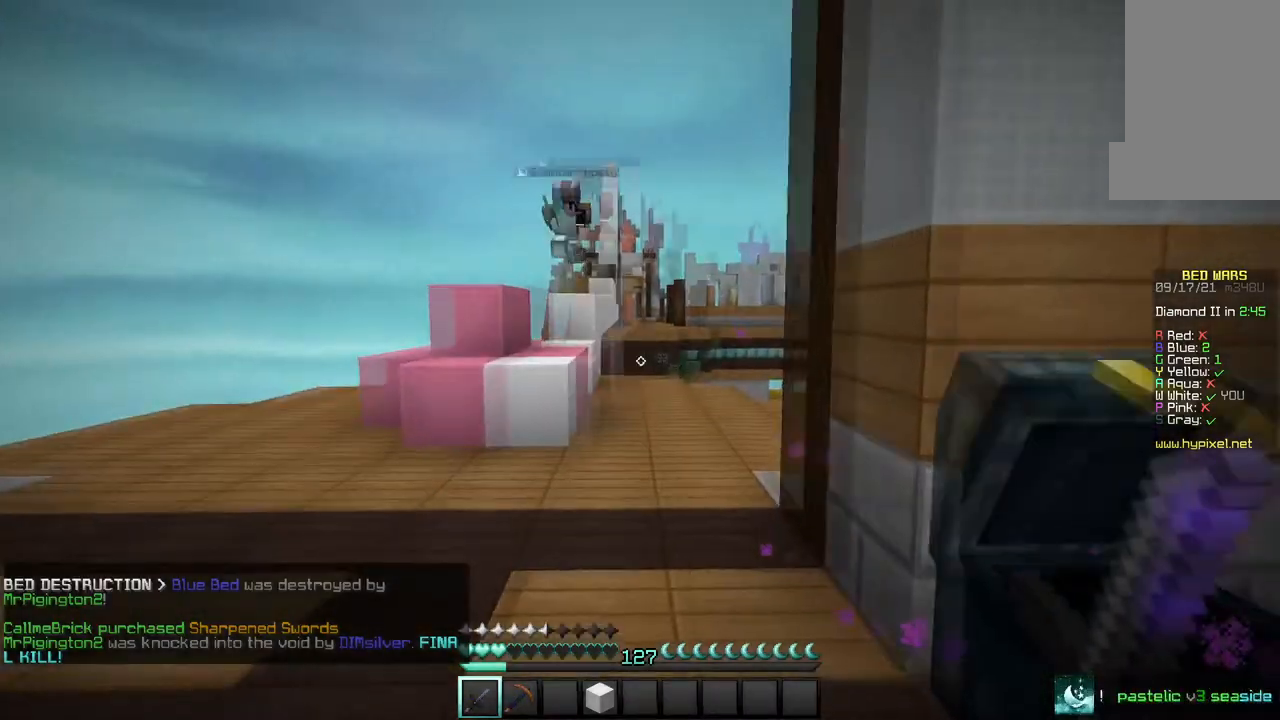
{"keys": ["a", "w"], "mouse": [], "events": [[33, "w", "down"], [267, "a", "down"]]}
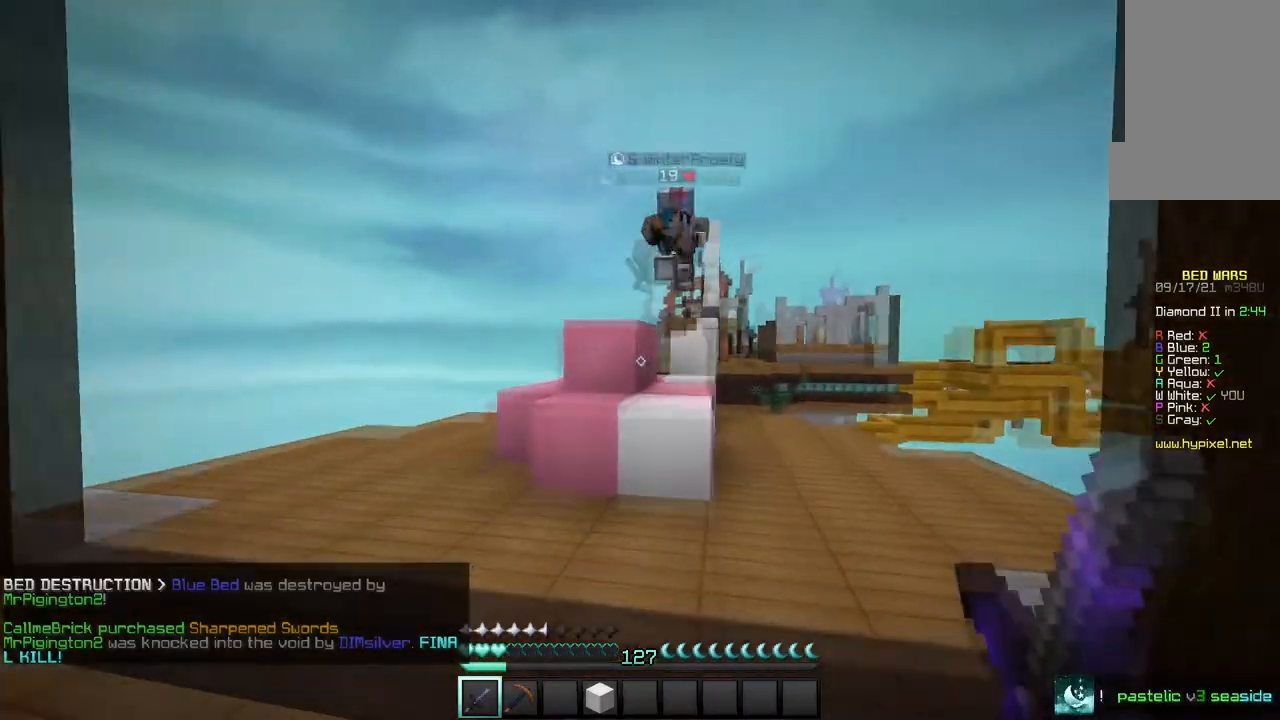
{"keys": ["w"], "mouse": ["left"], "events": [[200, "mouse_left", "down"], [334, "mouse_left", "up"], [400, "mouse_left", "down"], [434, "a", "up"]]}